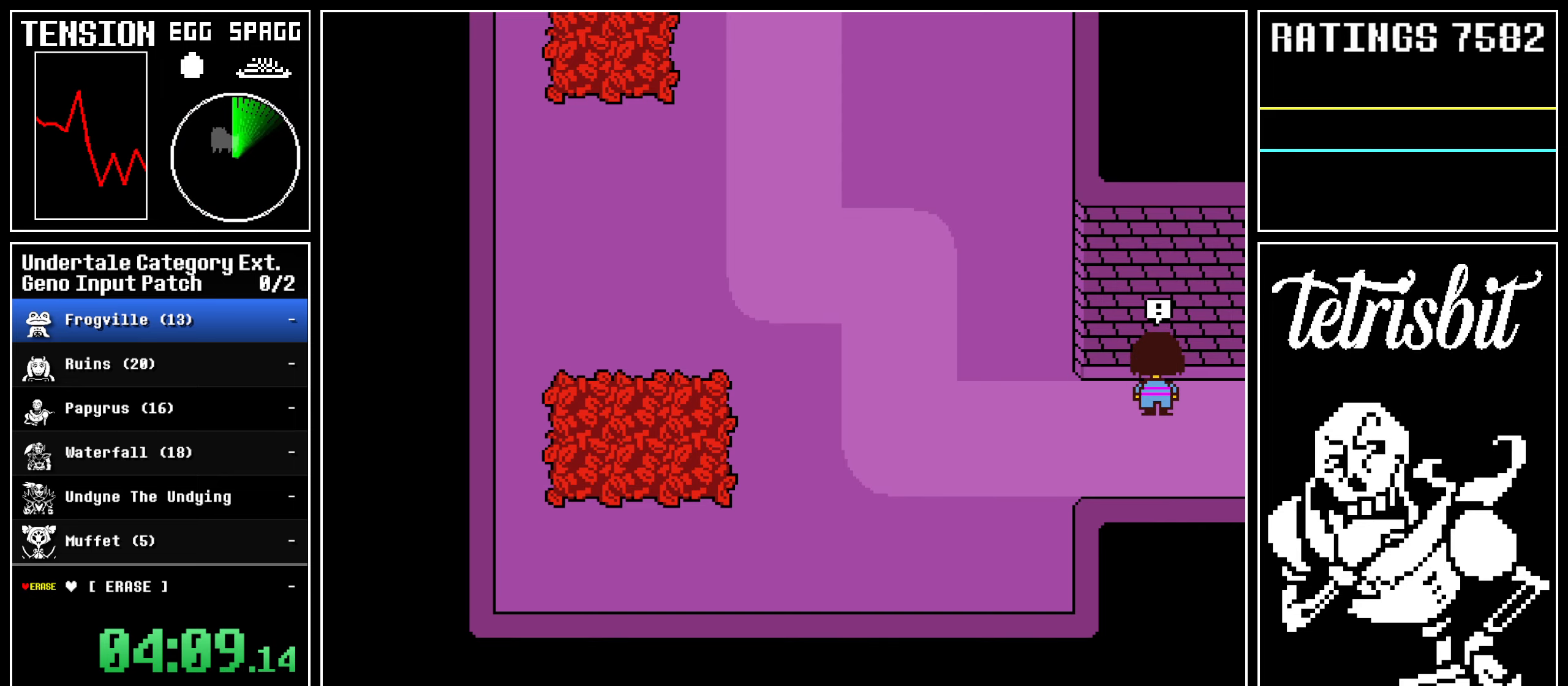
Gameplay with keyboard; each line is a JSON object with the keys held at the frame after it. "events" lists presses ("down") and releases ("up") of "alt", "c", "ctrl", "down", "left", "return", "right", "shift", "space", "up" and "z" between this image and that frame as [ms after this image, input, new state], when the widget could be followed in between; "x" appears only as held states. No other keys are recorded. Mouse input is not recorded.
{"keys": [], "events": [[367, "up", "up"], [383, "down", "up"]]}
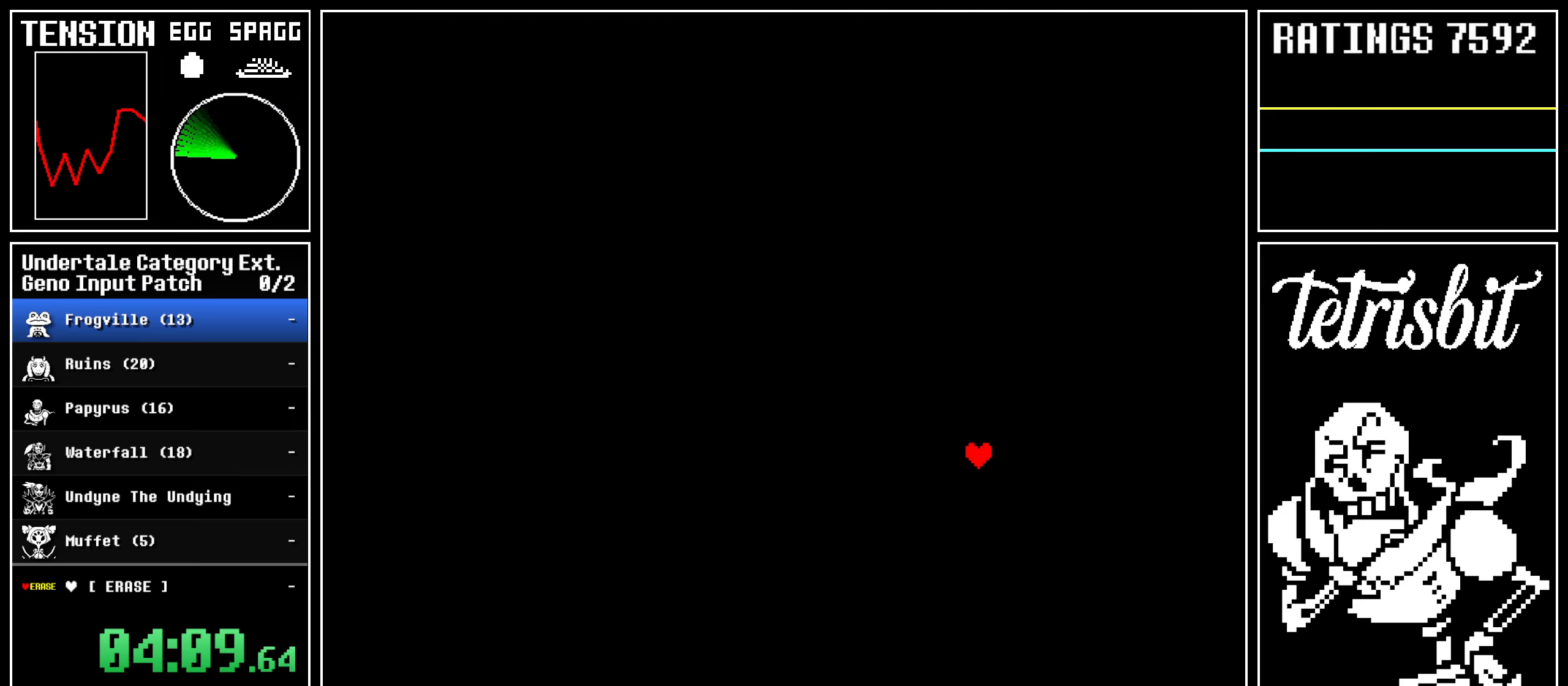
{"keys": [], "events": []}
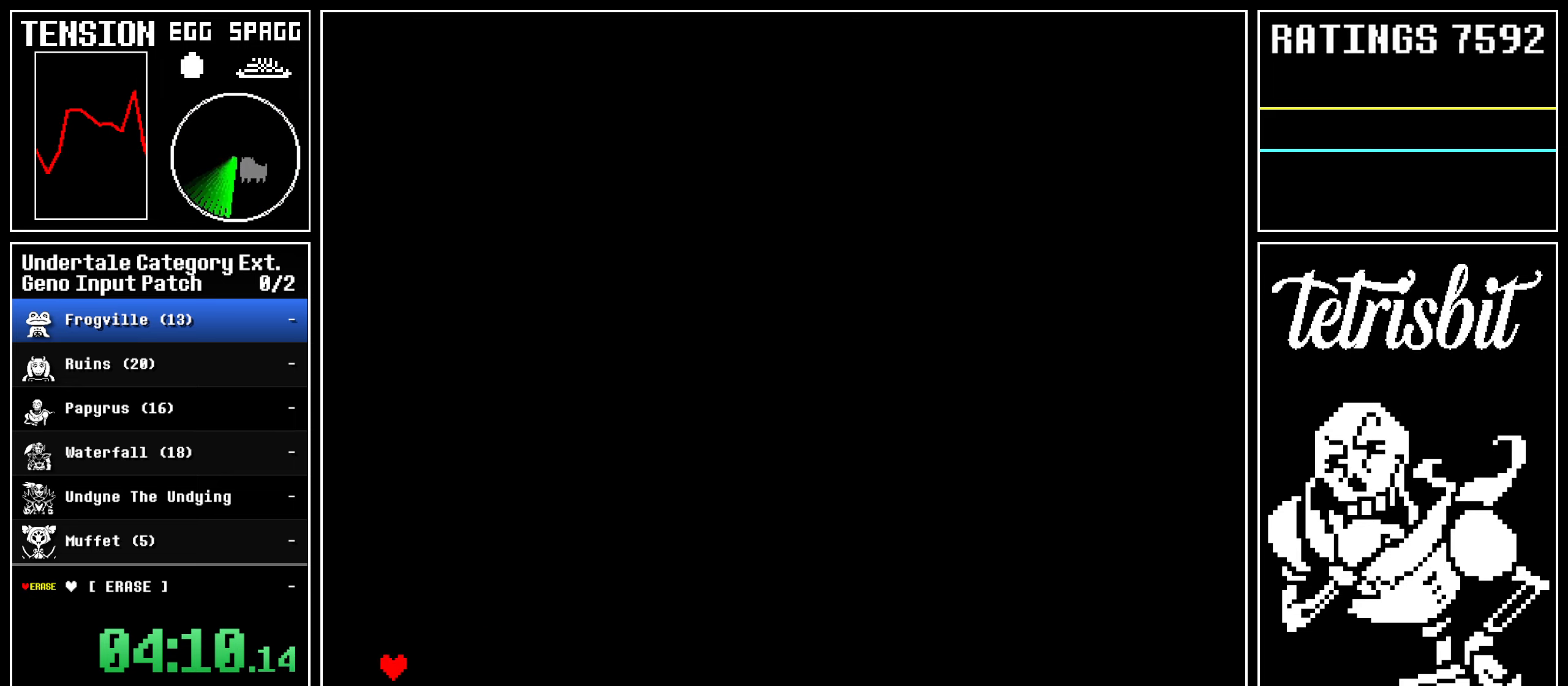
{"keys": ["return"], "events": [[183, "return", "down"], [233, "return", "up"], [233, "z", "down"], [300, "z", "up"], [400, "return", "down"], [433, "return", "up"], [483, "return", "down"]]}
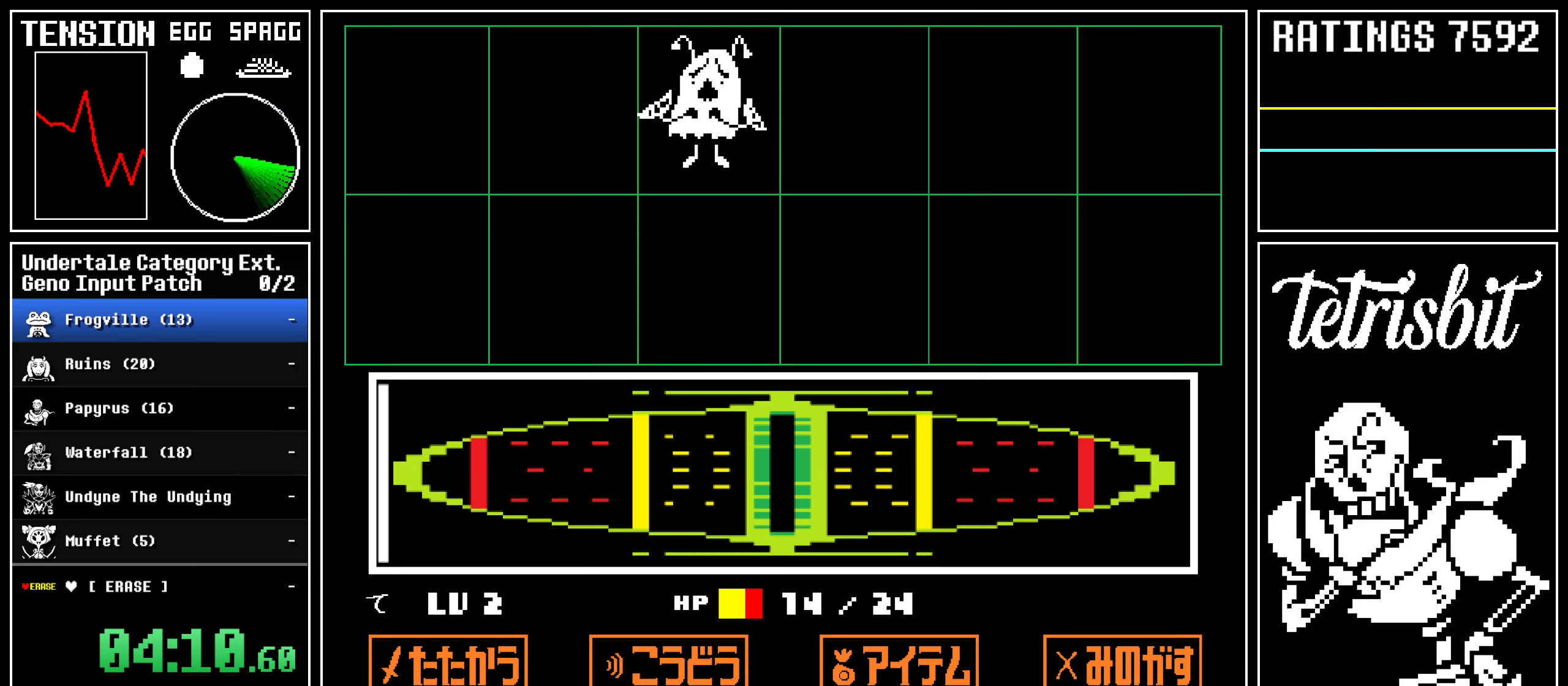
{"keys": ["right"], "events": [[17, "return", "up"], [117, "return", "down"], [167, "return", "up"], [217, "return", "down"], [317, "return", "up"], [433, "right", "down"]]}
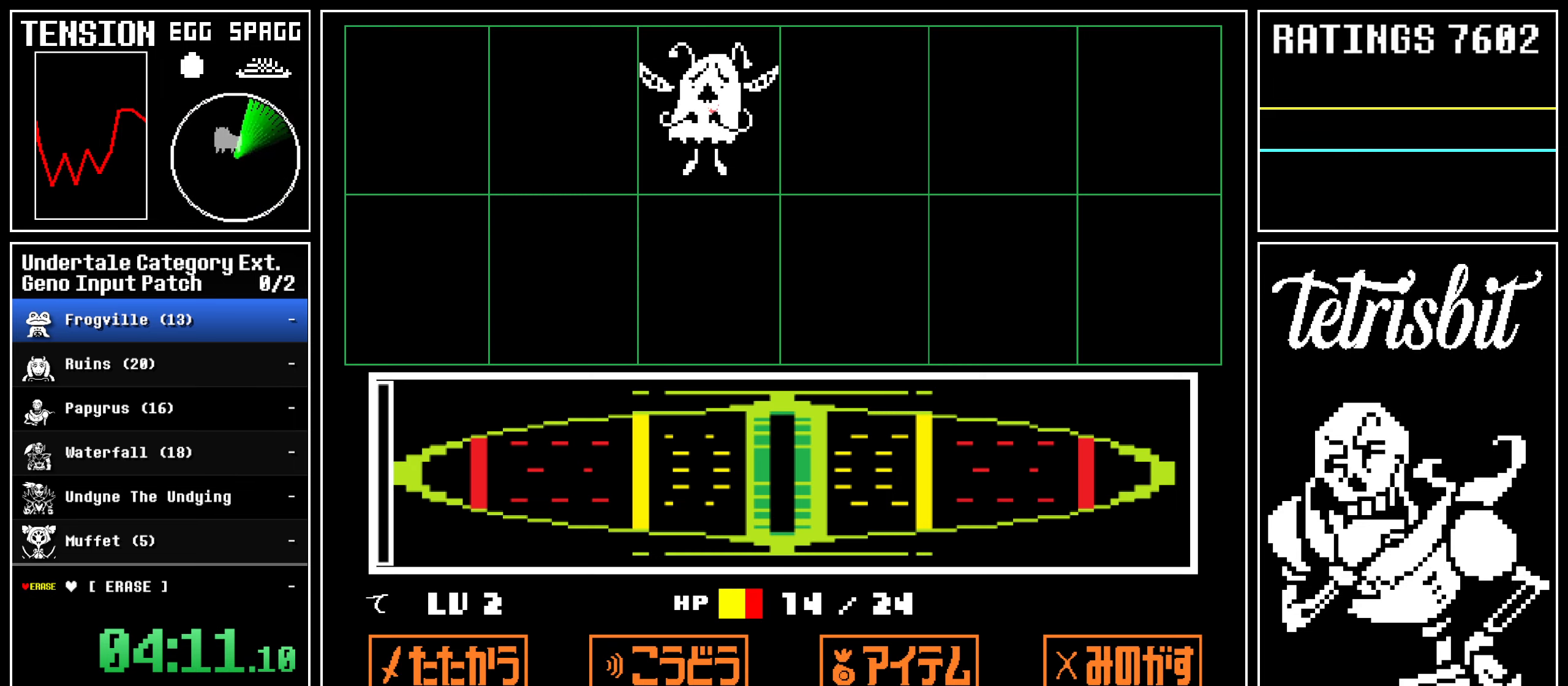
{"keys": ["right"], "events": []}
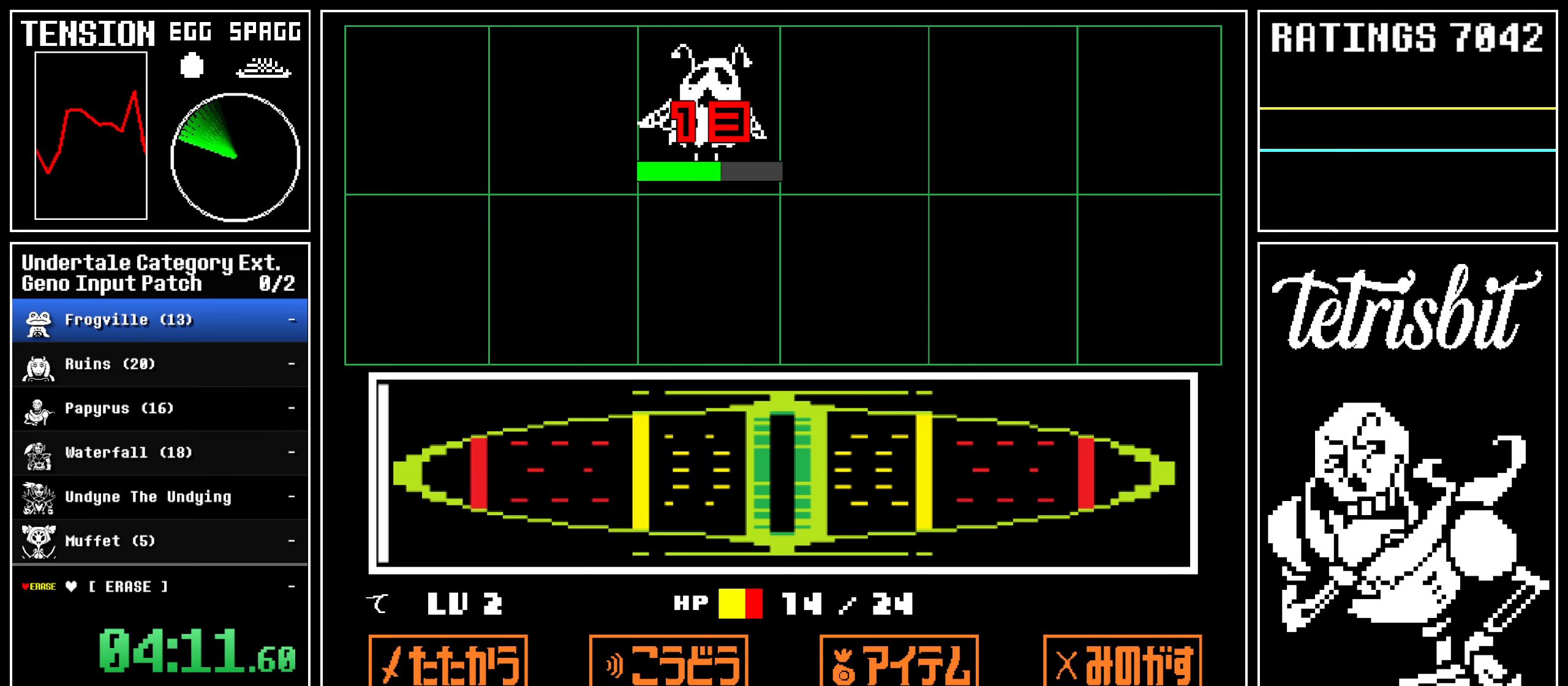
{"keys": ["return", "right", "shift"], "events": [[117, "return", "down"], [167, "shift", "down"], [183, "shift", "up"], [217, "return", "up"], [217, "z", "down"], [300, "return", "down"], [300, "z", "up"], [333, "shift", "down"], [350, "shift", "up"], [400, "return", "up"], [400, "z", "down"], [467, "return", "down"], [467, "z", "up"], [500, "shift", "down"]]}
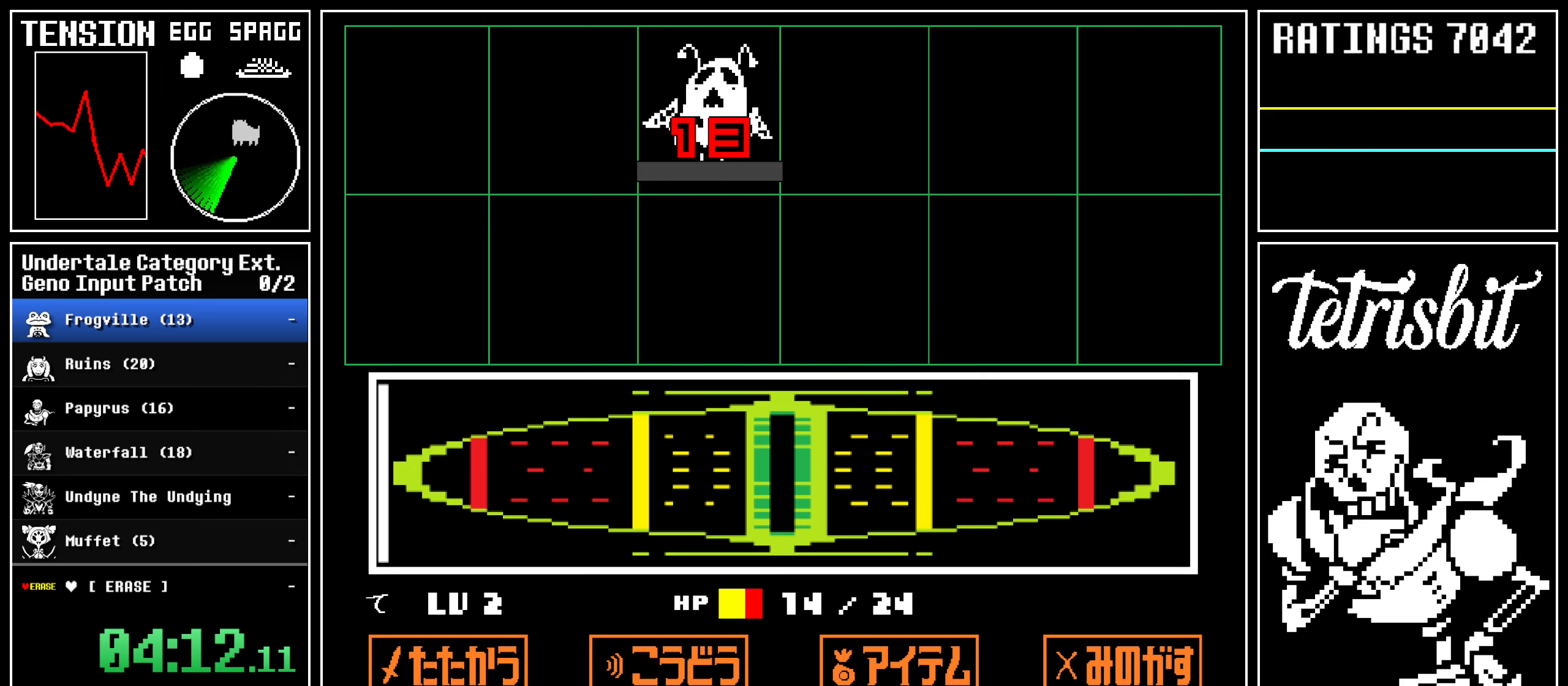
{"keys": ["return", "right"], "events": [[33, "shift", "up"], [67, "return", "up"], [67, "z", "down"], [150, "return", "down"], [150, "z", "up"], [167, "shift", "down"], [200, "shift", "up"], [217, "return", "up"], [217, "z", "down"], [283, "return", "down"], [300, "z", "up"], [317, "shift", "down"], [333, "shift", "up"], [367, "z", "down"], [383, "return", "up"], [433, "return", "down"], [450, "z", "up"], [467, "shift", "down"], [483, "shift", "up"]]}
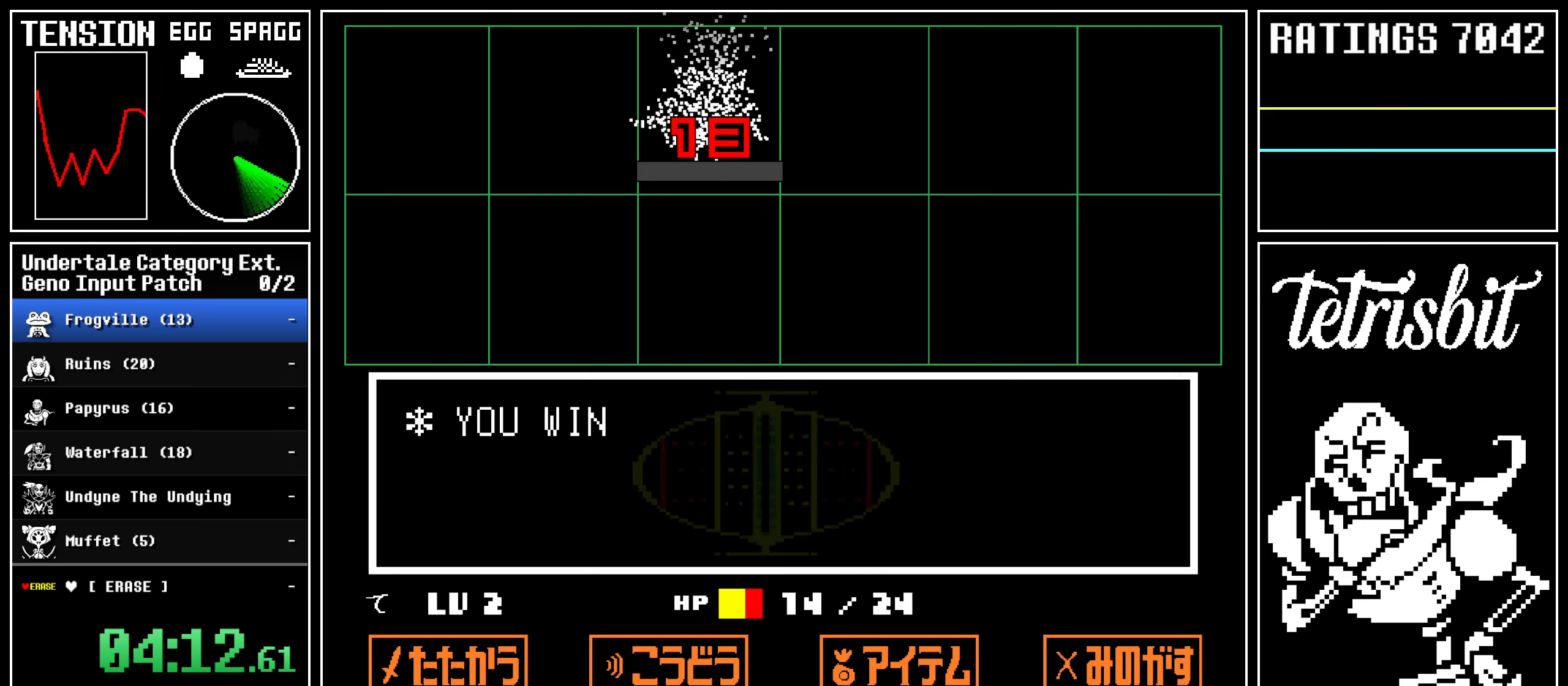
{"keys": ["right"], "events": [[17, "z", "down"], [33, "return", "up"], [67, "return", "down"], [100, "shift", "down"], [100, "z", "up"], [117, "shift", "up"], [150, "z", "down"], [167, "return", "up"], [233, "return", "down"], [250, "z", "up"], [267, "shift", "down"], [300, "shift", "up"], [300, "z", "down"], [333, "return", "up"], [383, "return", "down"], [383, "z", "up"], [400, "shift", "down"], [433, "shift", "up"], [450, "z", "down"], [467, "return", "up"], [467, "z", "up"]]}
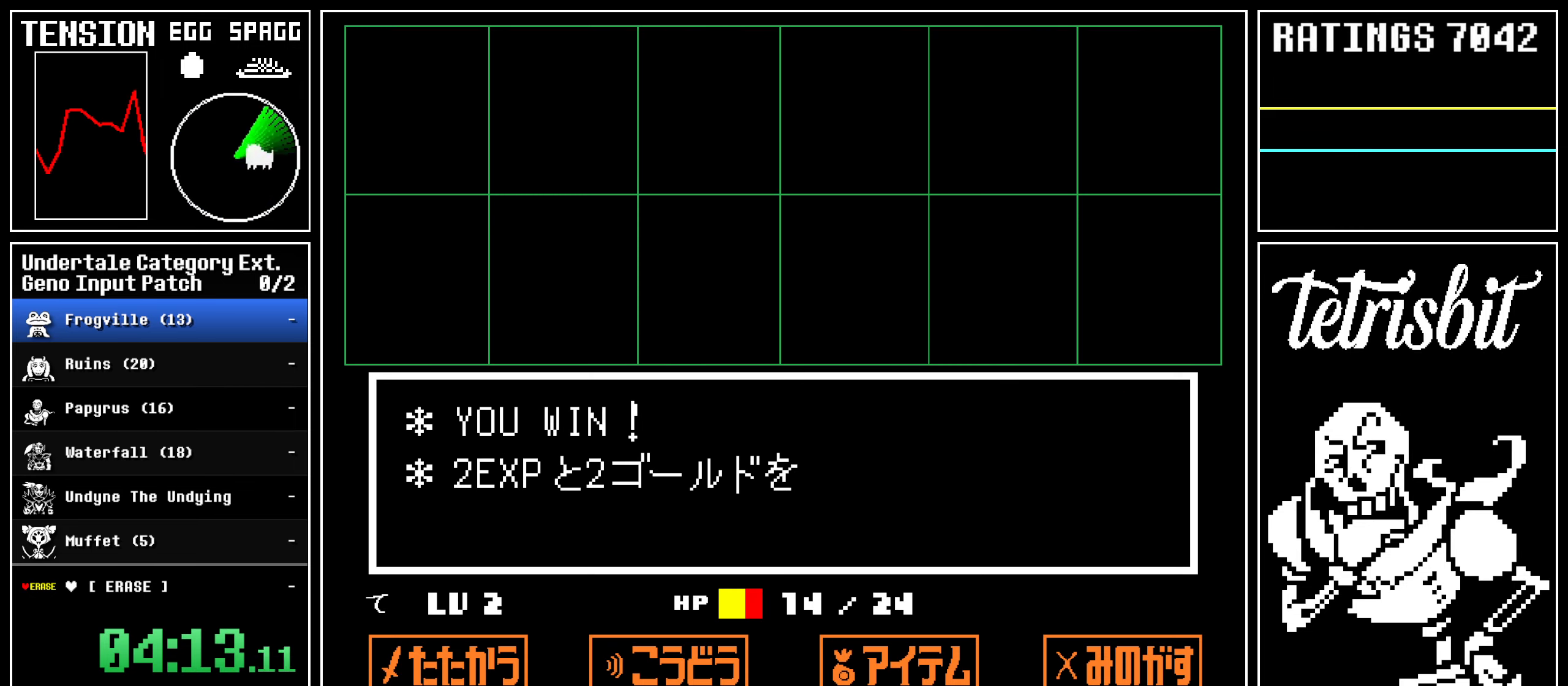
{"keys": ["return", "right"], "events": [[17, "return", "down"]]}
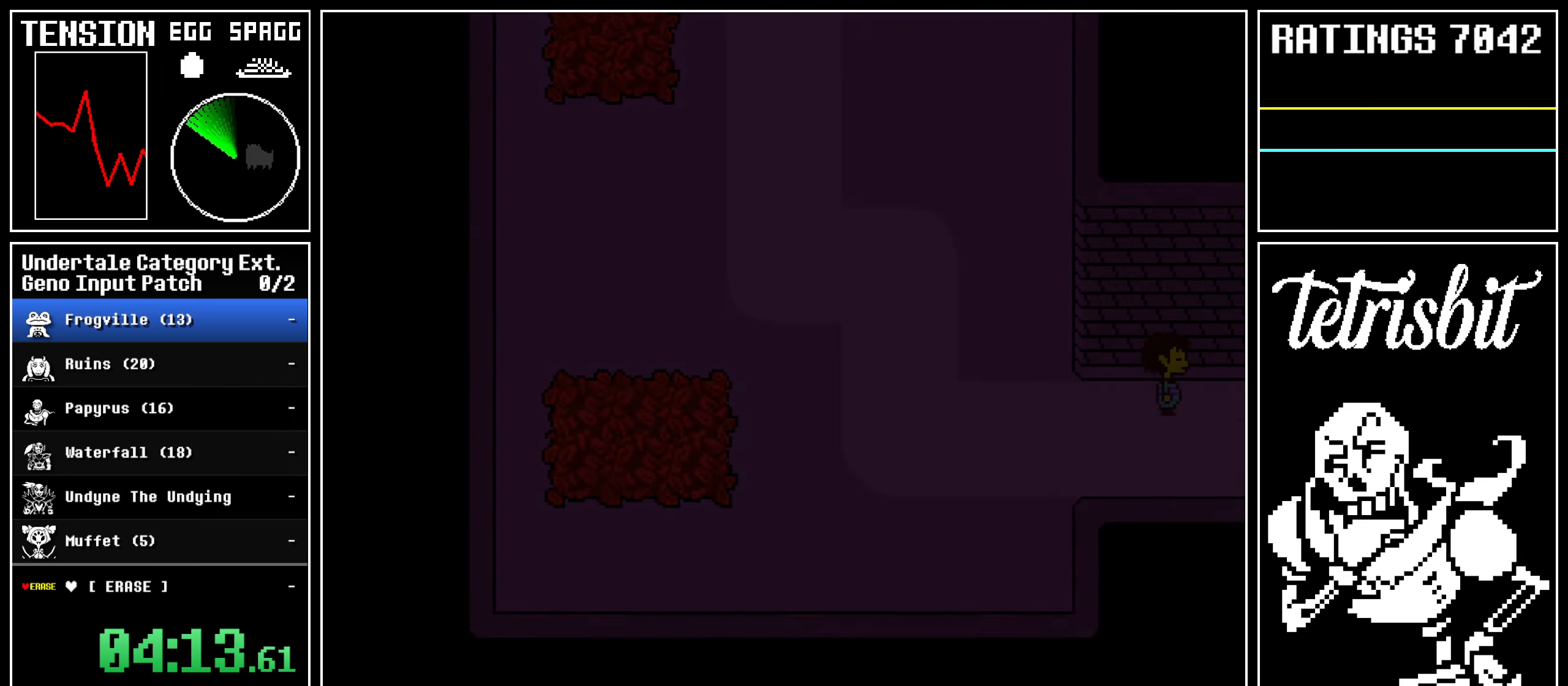
{"keys": ["right"], "events": [[83, "return", "up"]]}
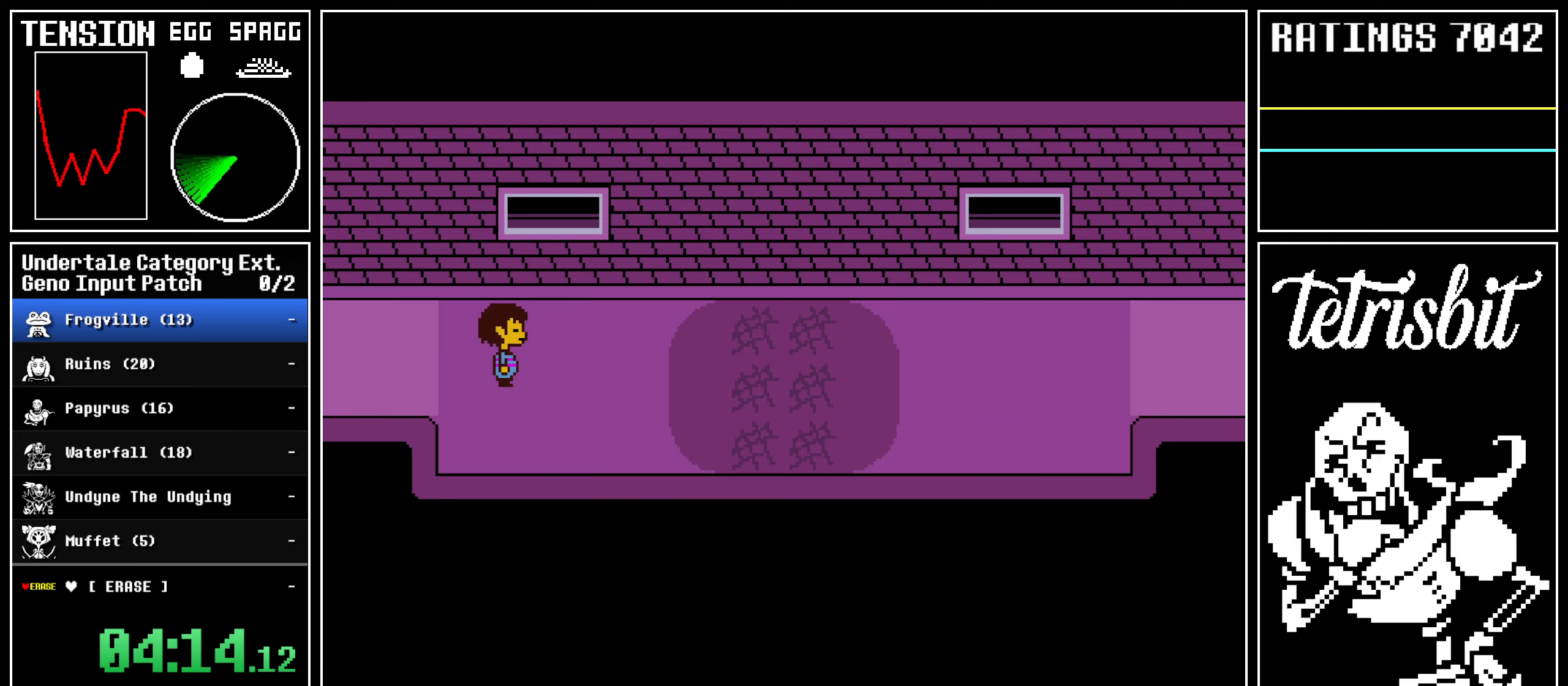
{"keys": ["down", "right", "up"], "events": [[400, "up", "down"], [433, "down", "down"]]}
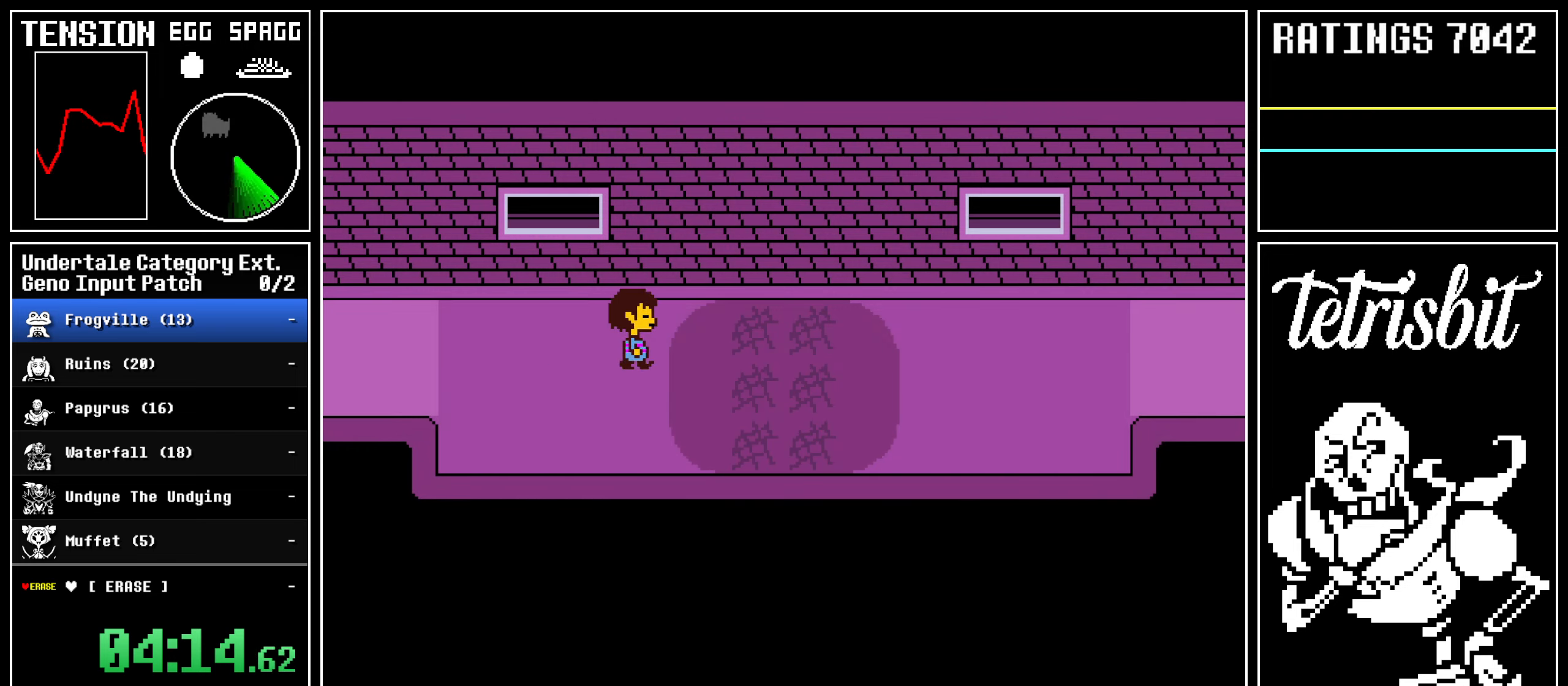
{"keys": ["right"], "events": [[200, "up", "up"], [483, "down", "up"]]}
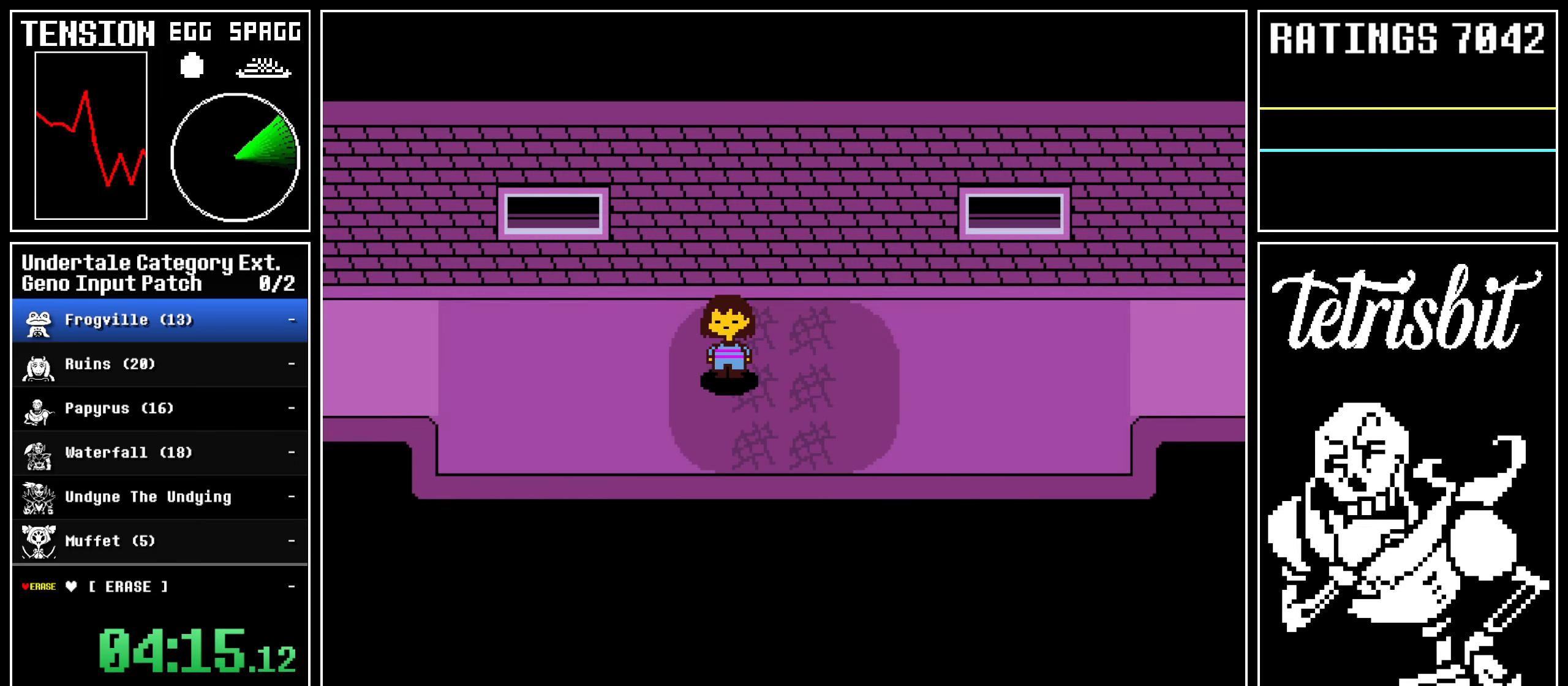
{"keys": ["return", "right", "shift"], "events": [[167, "return", "down"], [183, "shift", "down"], [217, "shift", "up"], [233, "return", "up"], [233, "z", "down"], [283, "z", "up"], [317, "return", "down"], [350, "shift", "down"], [367, "shift", "up"], [383, "z", "down"], [400, "return", "up"], [450, "z", "up"], [467, "return", "down"], [483, "shift", "down"]]}
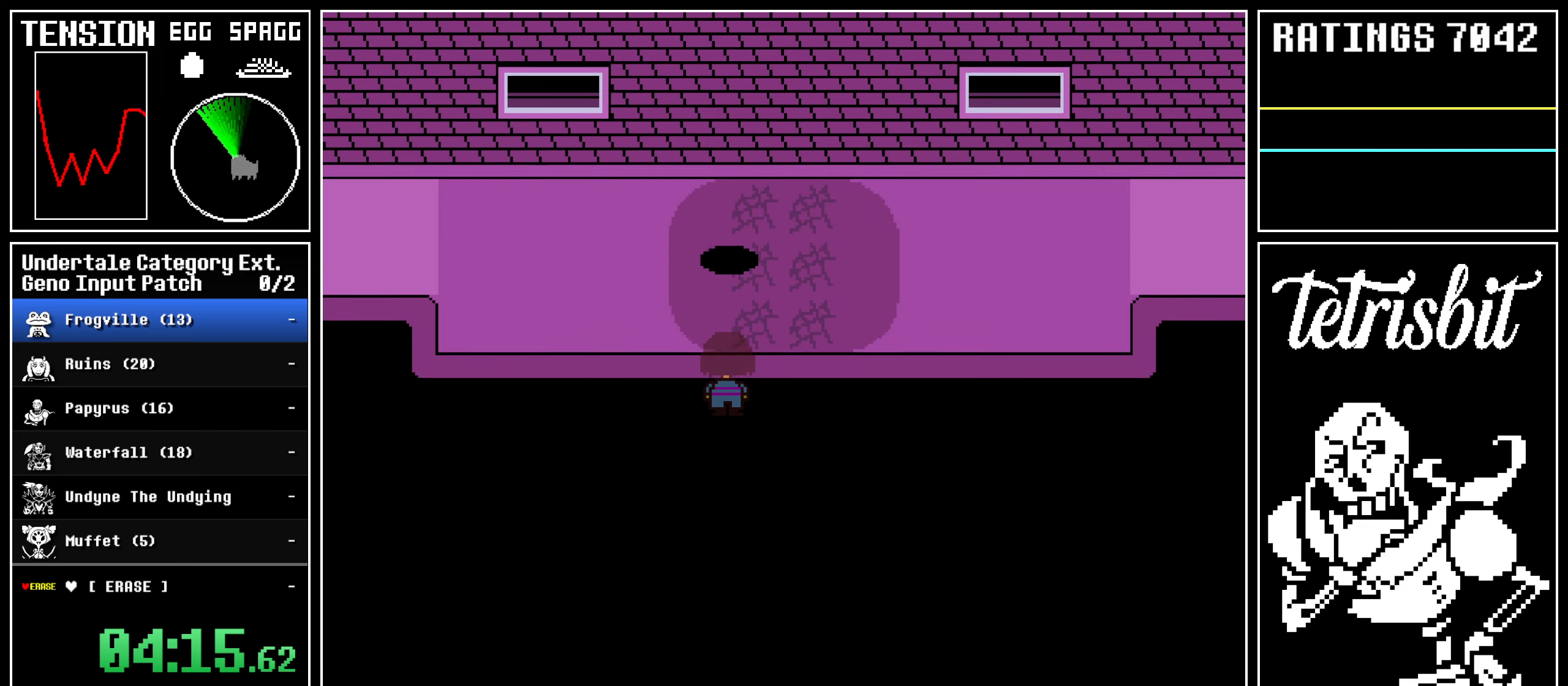
{"keys": ["right", "z"], "events": [[17, "shift", "up"], [33, "z", "down"], [50, "return", "up"], [117, "return", "down"], [117, "z", "up"], [150, "shift", "down"], [183, "shift", "up"], [183, "z", "down"], [217, "return", "up"], [250, "return", "down"], [250, "z", "up"], [300, "shift", "down"], [317, "shift", "up"], [333, "z", "down"], [367, "return", "up"], [417, "return", "down"], [417, "z", "up"], [450, "shift", "down"], [467, "shift", "up"], [500, "return", "up"], [500, "z", "down"]]}
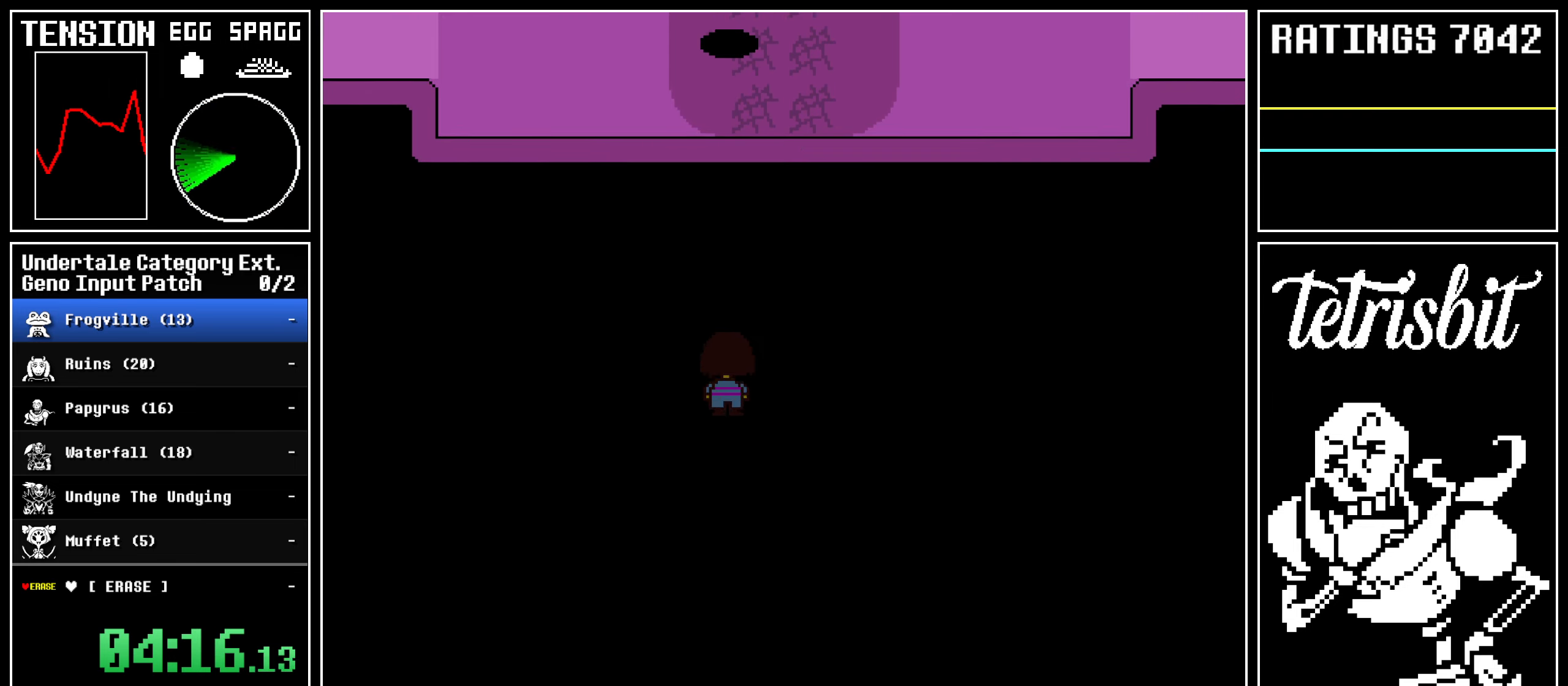
{"keys": ["right", "z"], "events": [[67, "return", "down"], [83, "z", "up"], [100, "shift", "down"], [117, "shift", "up"], [150, "z", "down"], [167, "return", "up"], [200, "return", "down"], [200, "z", "up"], [233, "shift", "down"], [267, "shift", "up"], [283, "z", "down"], [300, "return", "up"], [367, "return", "down"], [367, "z", "up"], [400, "shift", "down"], [433, "shift", "up"], [450, "return", "up"], [450, "z", "down"]]}
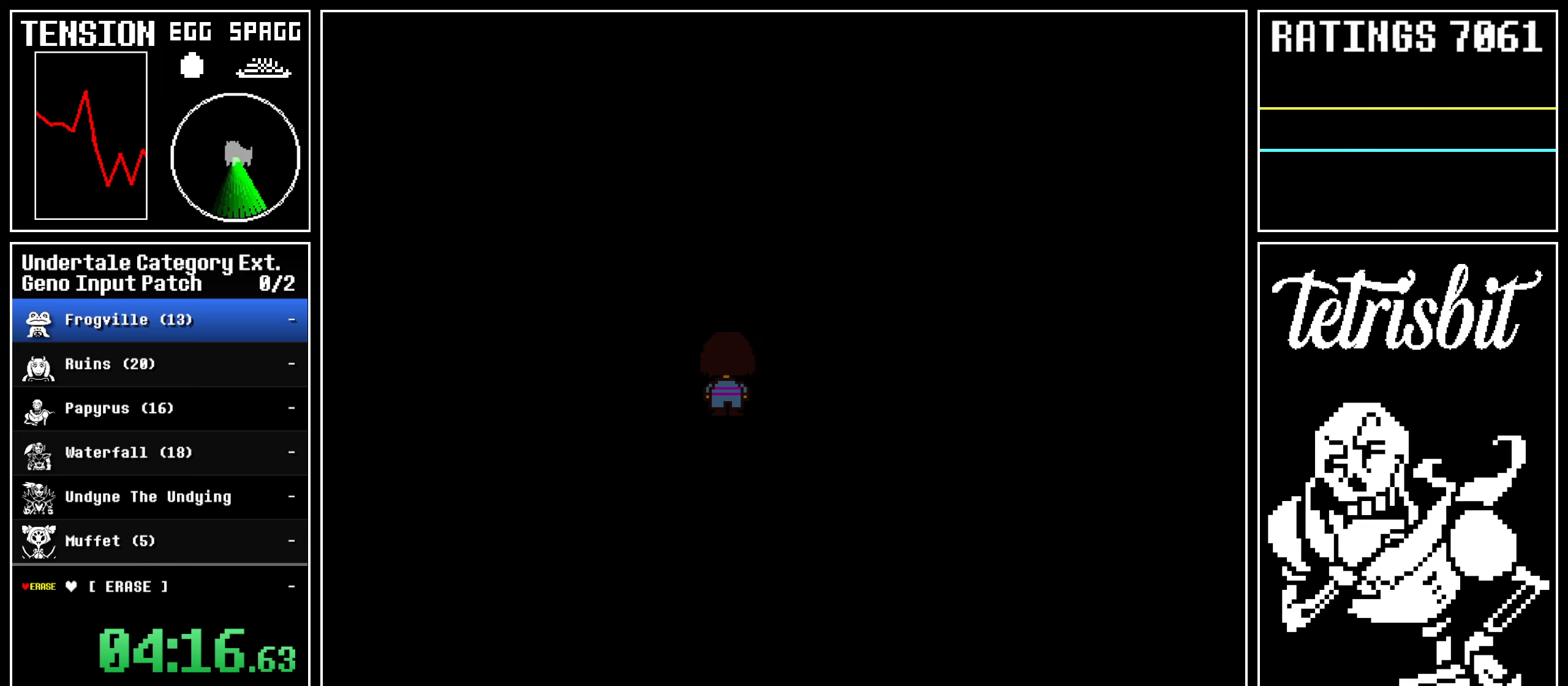
{"keys": ["return", "right", "shift"], "events": [[17, "z", "up"], [33, "return", "down"], [50, "shift", "down"], [67, "shift", "up"], [100, "return", "up"], [100, "z", "down"], [150, "z", "up"], [167, "return", "down"], [200, "shift", "down"], [233, "shift", "up"], [250, "z", "down"], [267, "return", "up"], [317, "return", "down"], [317, "z", "up"], [350, "shift", "down"], [367, "shift", "up"], [400, "z", "down"], [417, "return", "up"], [467, "return", "down"], [467, "z", "up"], [483, "shift", "down"]]}
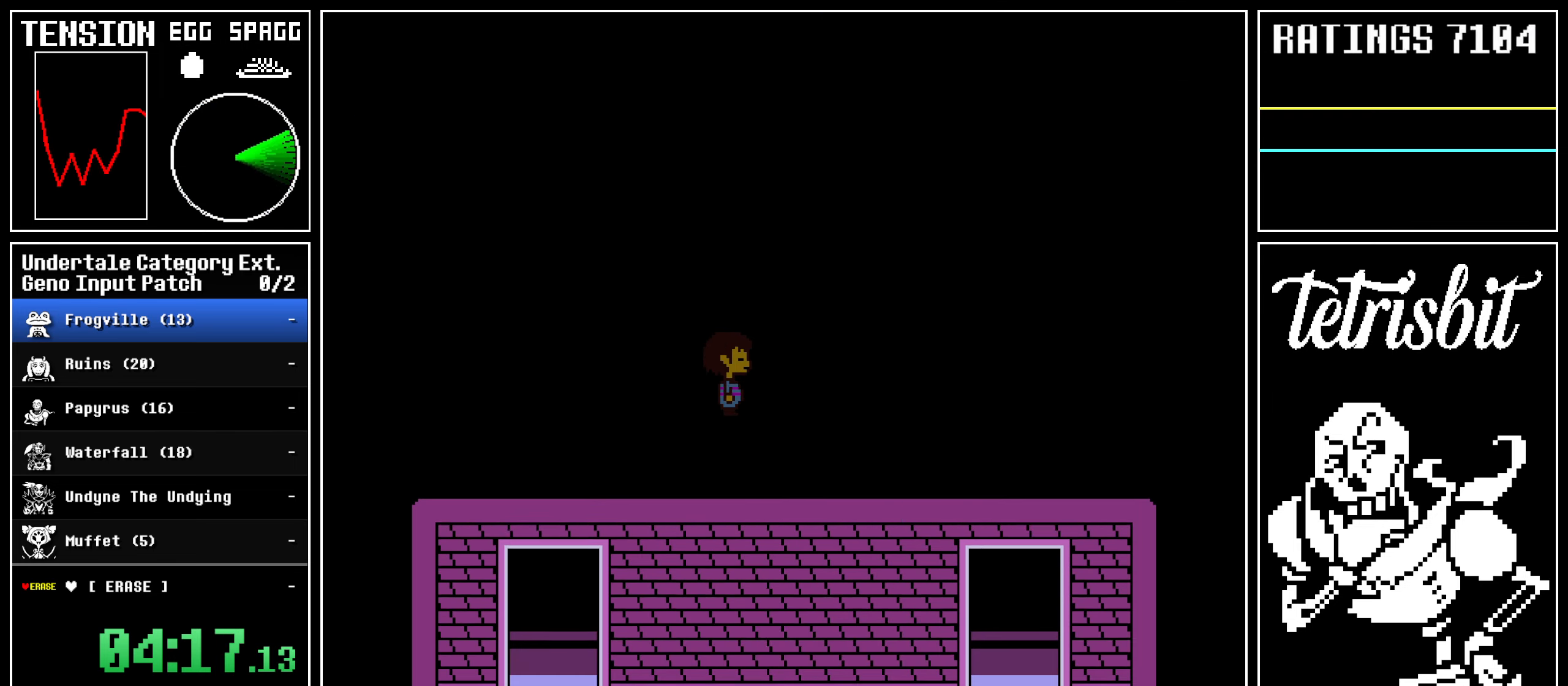
{"keys": ["return", "right", "z"], "events": [[17, "shift", "up"], [33, "z", "down"], [67, "return", "up"], [117, "return", "down"], [117, "z", "up"], [150, "shift", "down"], [167, "shift", "up"], [200, "z", "down"], [233, "return", "up"], [267, "return", "down"], [267, "z", "up"], [300, "shift", "down"], [317, "shift", "up"], [333, "z", "down"], [350, "return", "up"], [417, "return", "down"], [417, "z", "up"], [450, "shift", "down"], [467, "shift", "up"], [483, "z", "down"]]}
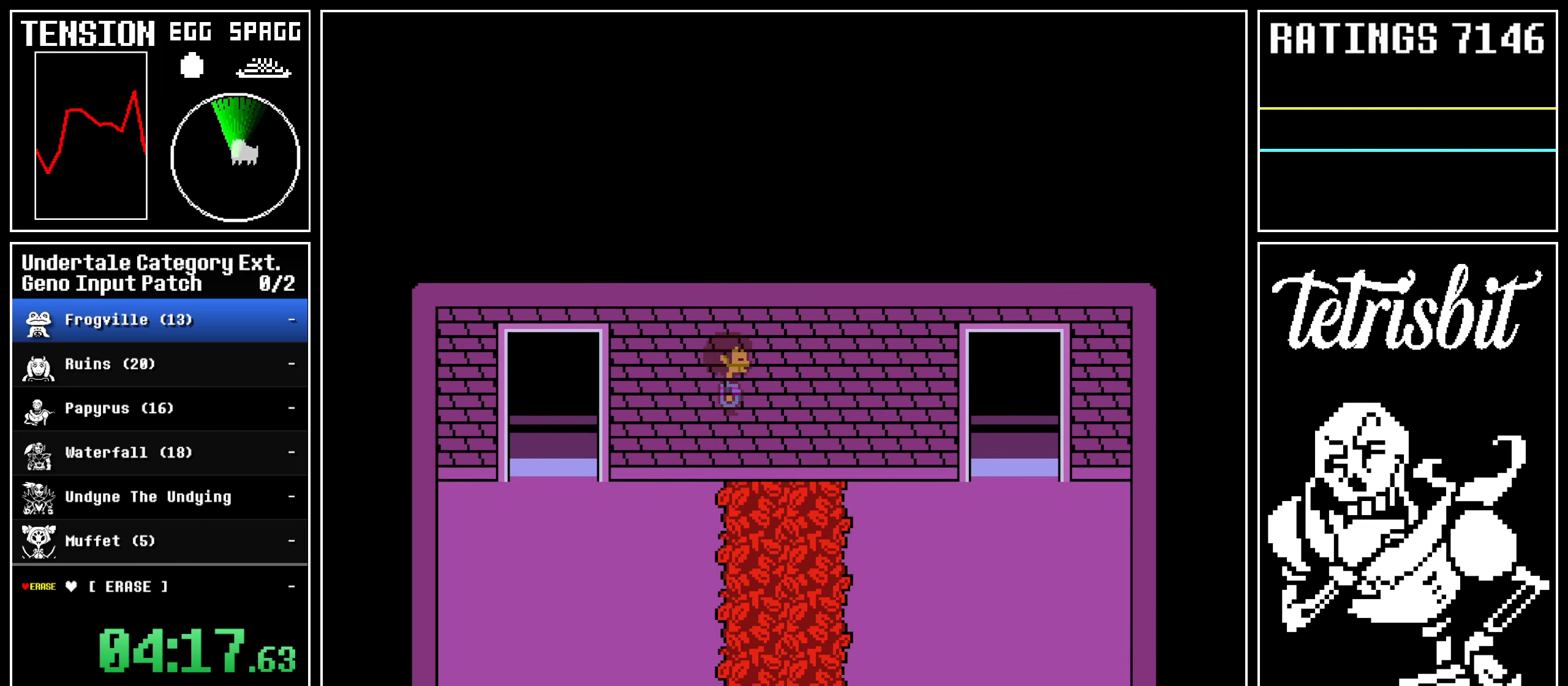
{"keys": ["right", "z"], "events": [[17, "return", "up"], [67, "return", "down"], [83, "z", "up"], [117, "shift", "down"], [133, "shift", "up"], [150, "z", "down"], [167, "return", "up"], [217, "z", "up"], [233, "return", "down"], [267, "shift", "down"], [300, "shift", "up"], [300, "z", "down"], [333, "return", "up"], [367, "z", "up"], [383, "return", "down"], [417, "shift", "down"], [450, "shift", "up"], [450, "z", "down"], [500, "return", "up"]]}
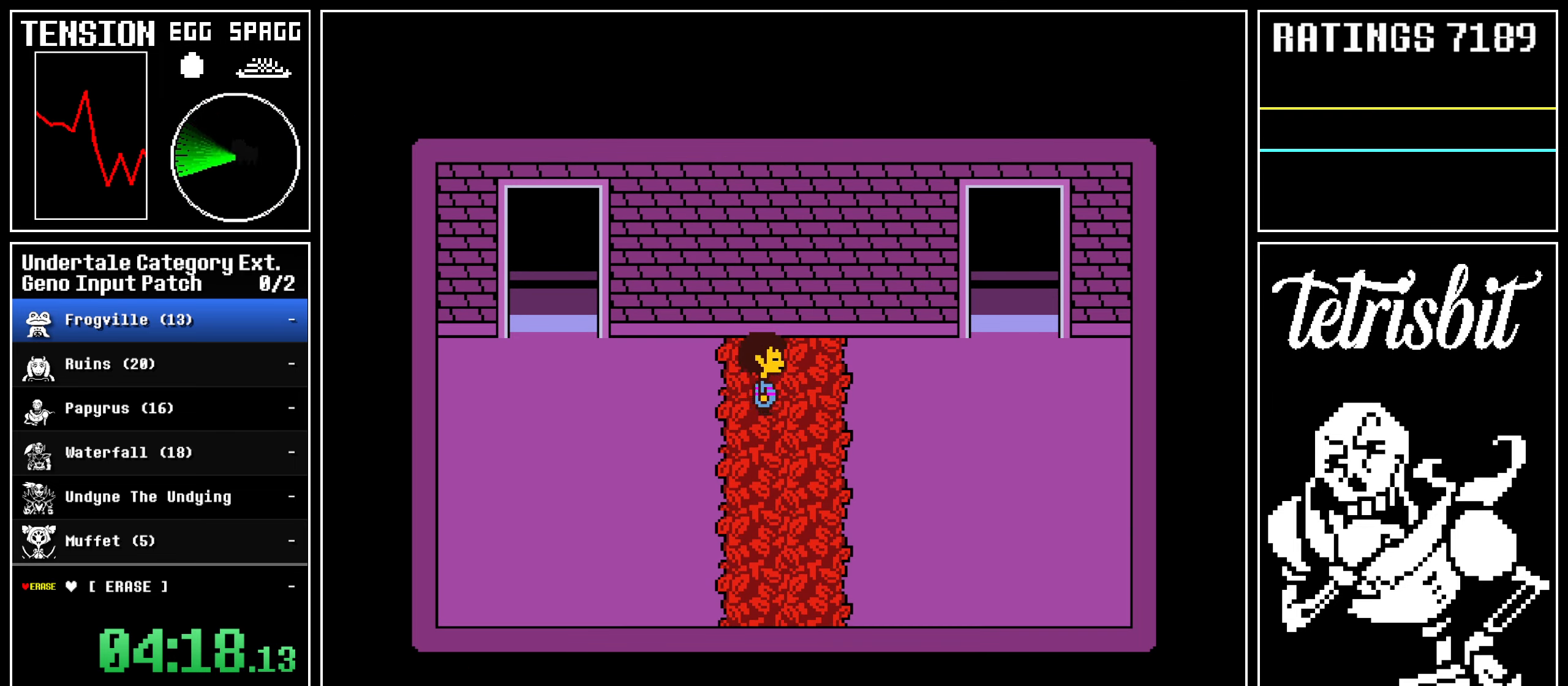
{"keys": ["return", "right", "z"], "events": [[17, "z", "up"], [33, "return", "down"], [67, "shift", "down"], [100, "z", "down"], [117, "shift", "up"], [133, "return", "up"], [183, "return", "down"], [183, "z", "up"], [217, "shift", "down"], [233, "shift", "up"], [233, "z", "down"], [267, "return", "up"], [333, "return", "down"], [333, "z", "up"], [383, "z", "down"], [483, "shift", "down"], [500, "shift", "up"]]}
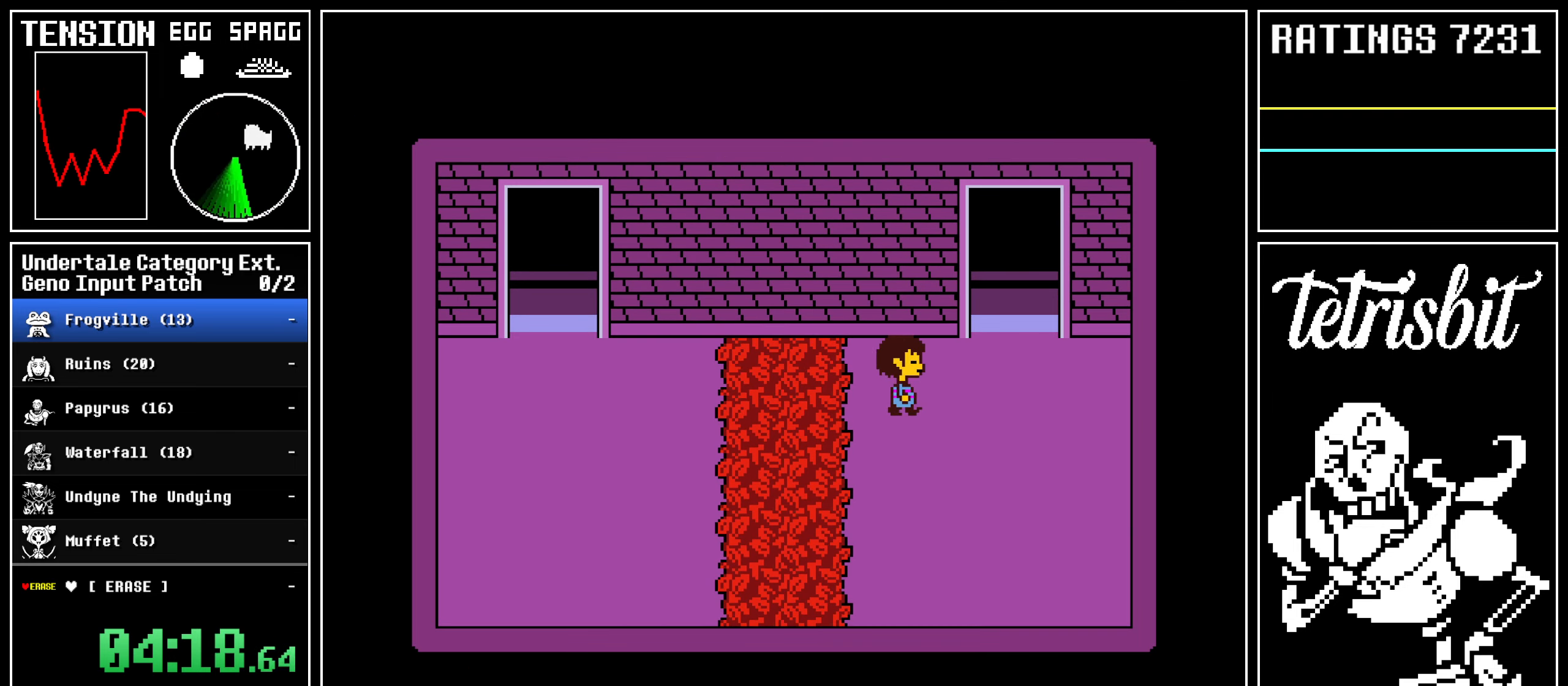
{"keys": ["right", "up"], "events": [[33, "z", "up"], [83, "return", "up"], [367, "up", "down"]]}
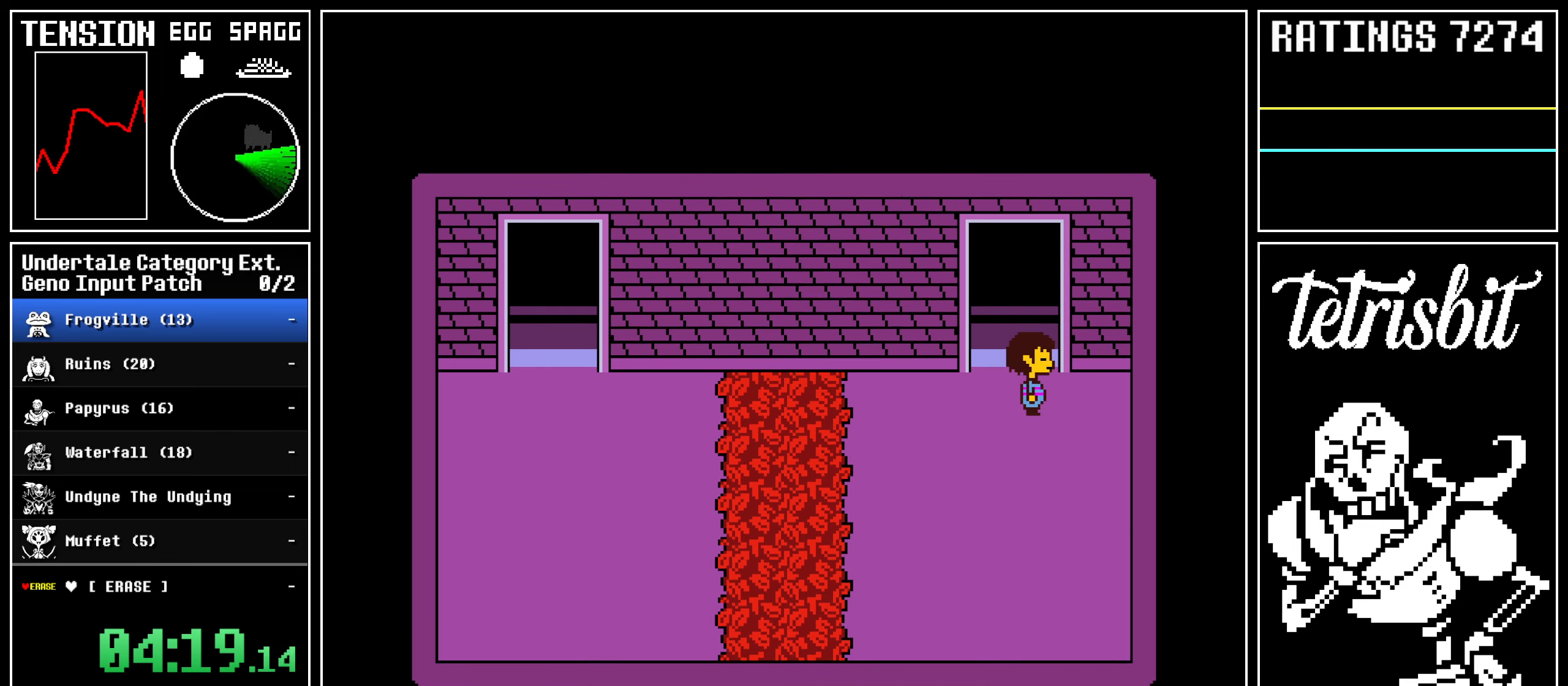
{"keys": ["down", "right", "up"], "events": [[417, "down", "down"]]}
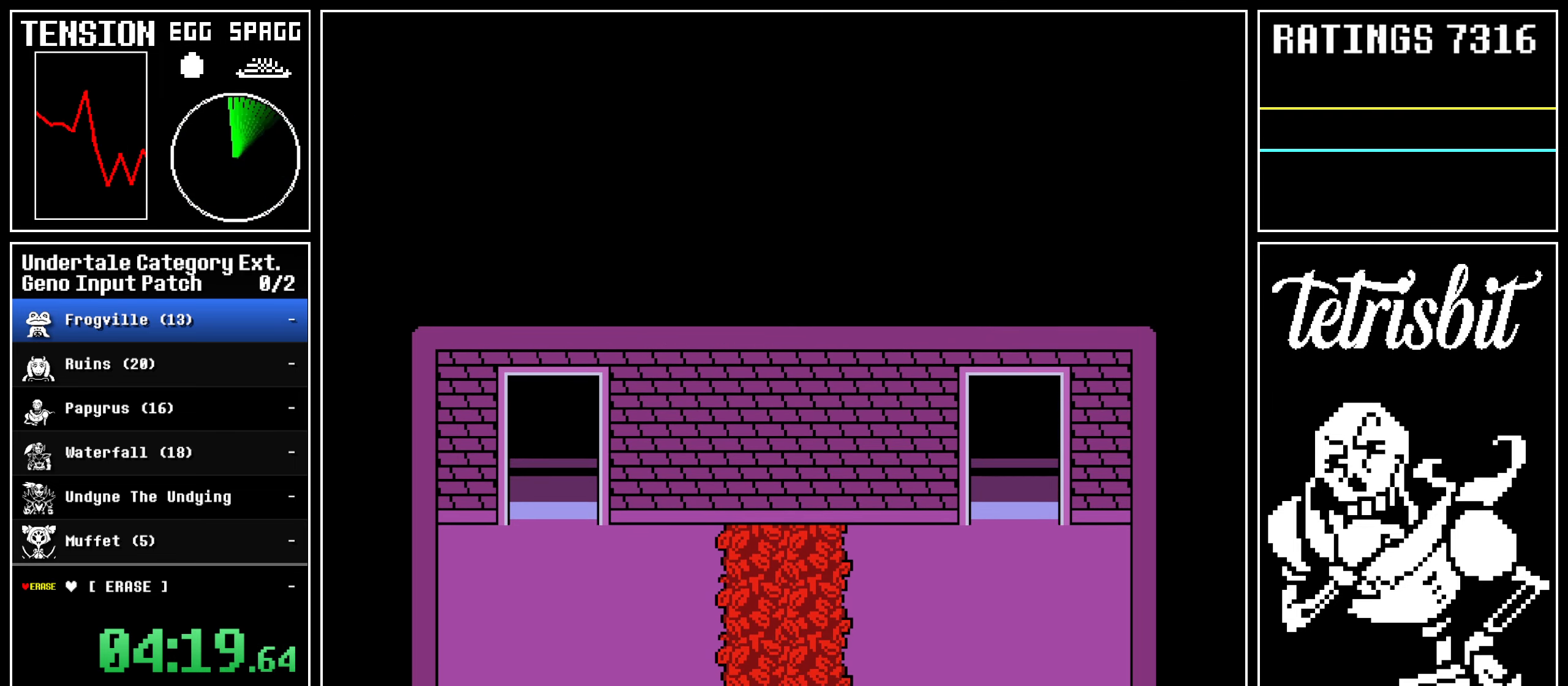
{"keys": ["down", "right", "up"], "events": []}
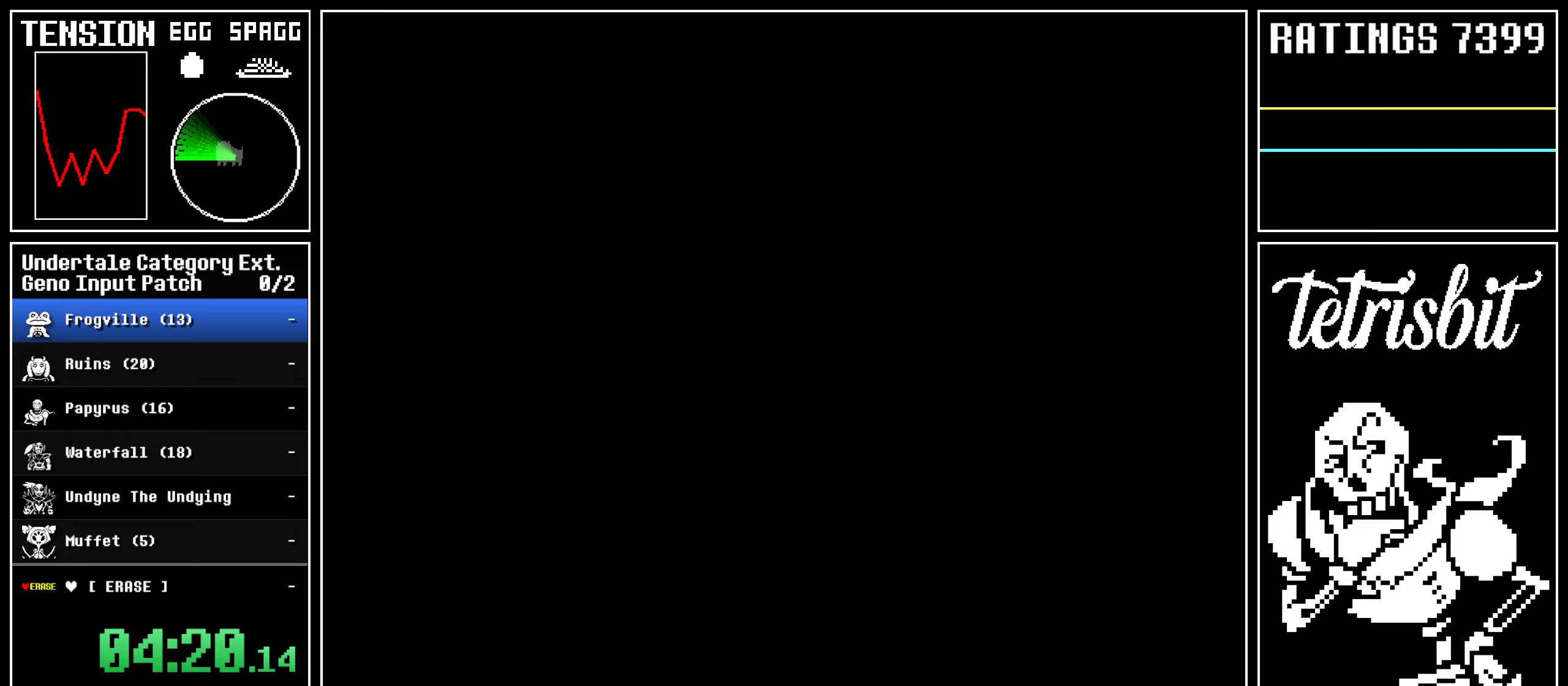
{"keys": ["down", "right", "up"], "events": []}
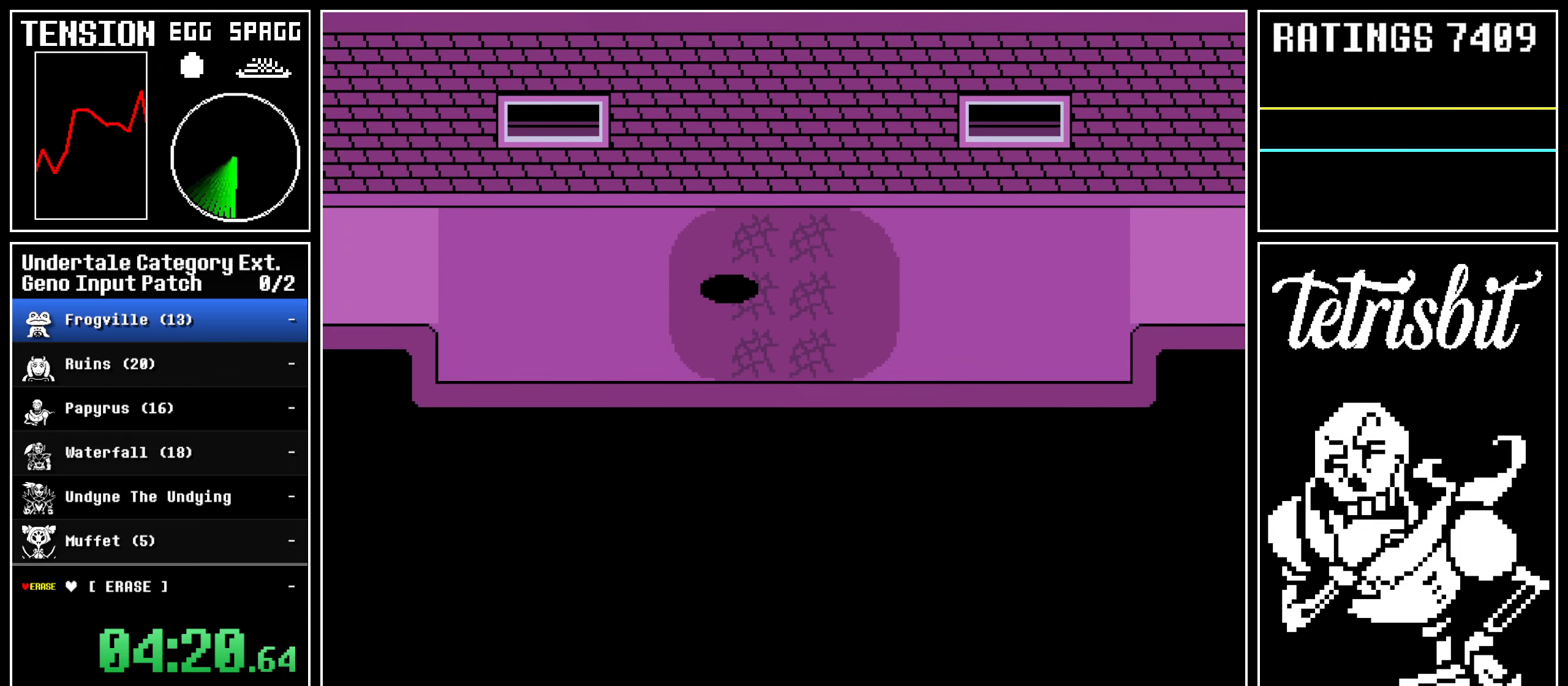
{"keys": ["down", "right", "up"], "events": []}
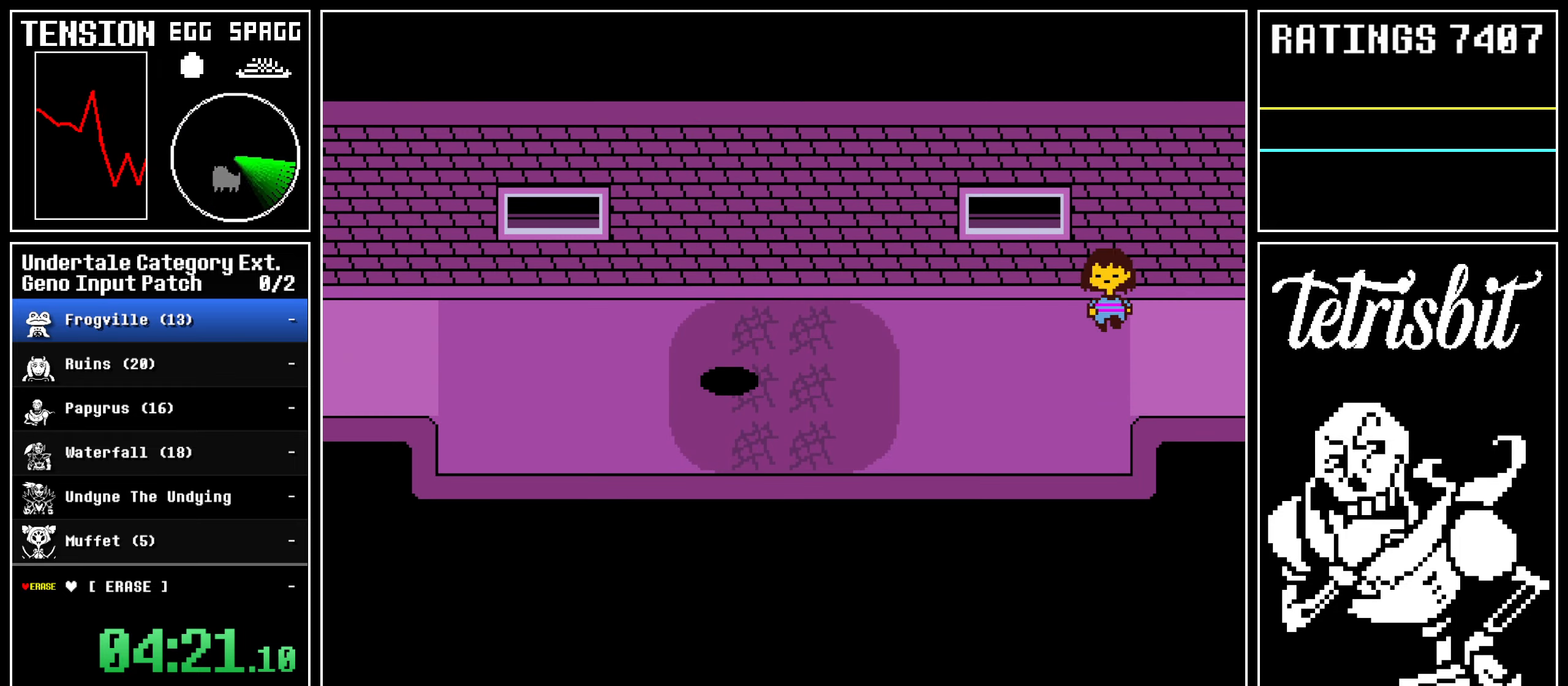
{"keys": ["down", "up"], "events": [[100, "right", "up"]]}
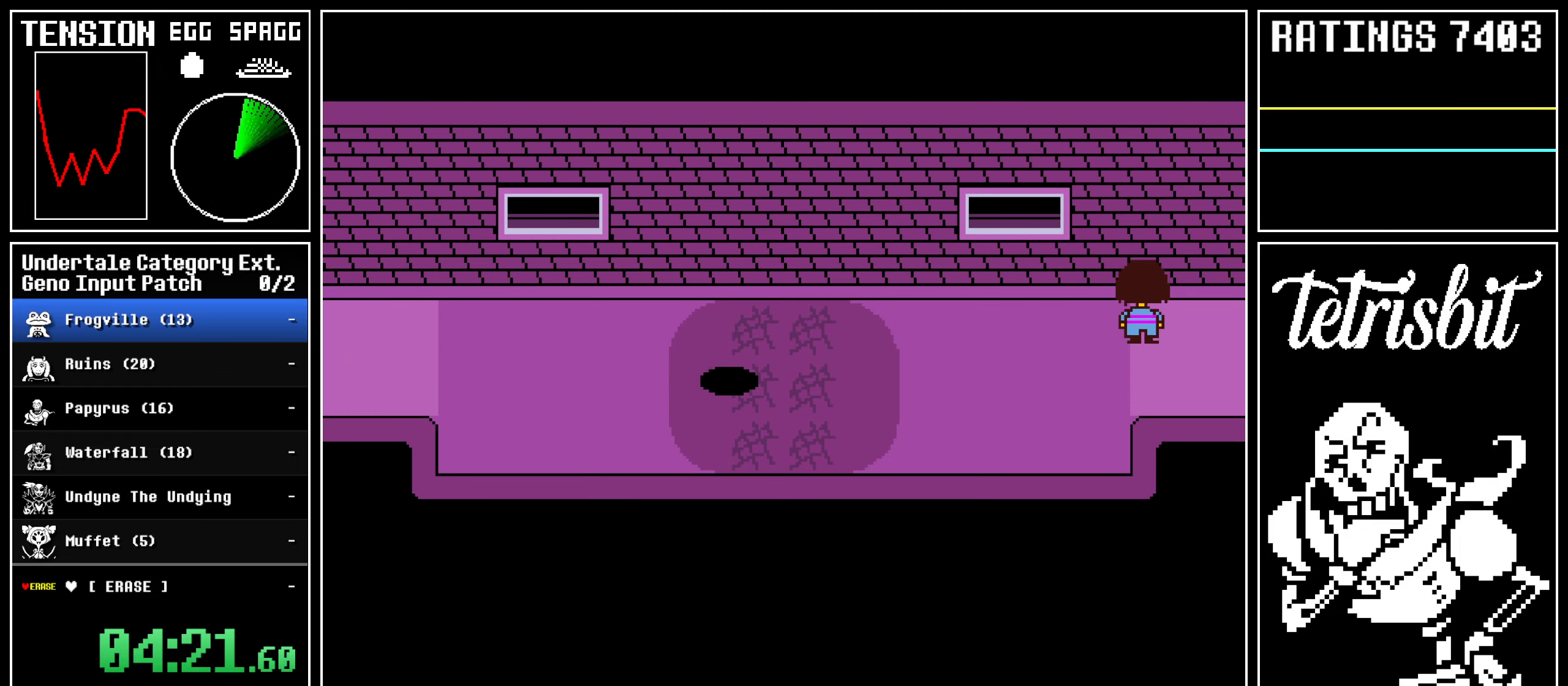
{"keys": ["down", "up"], "events": []}
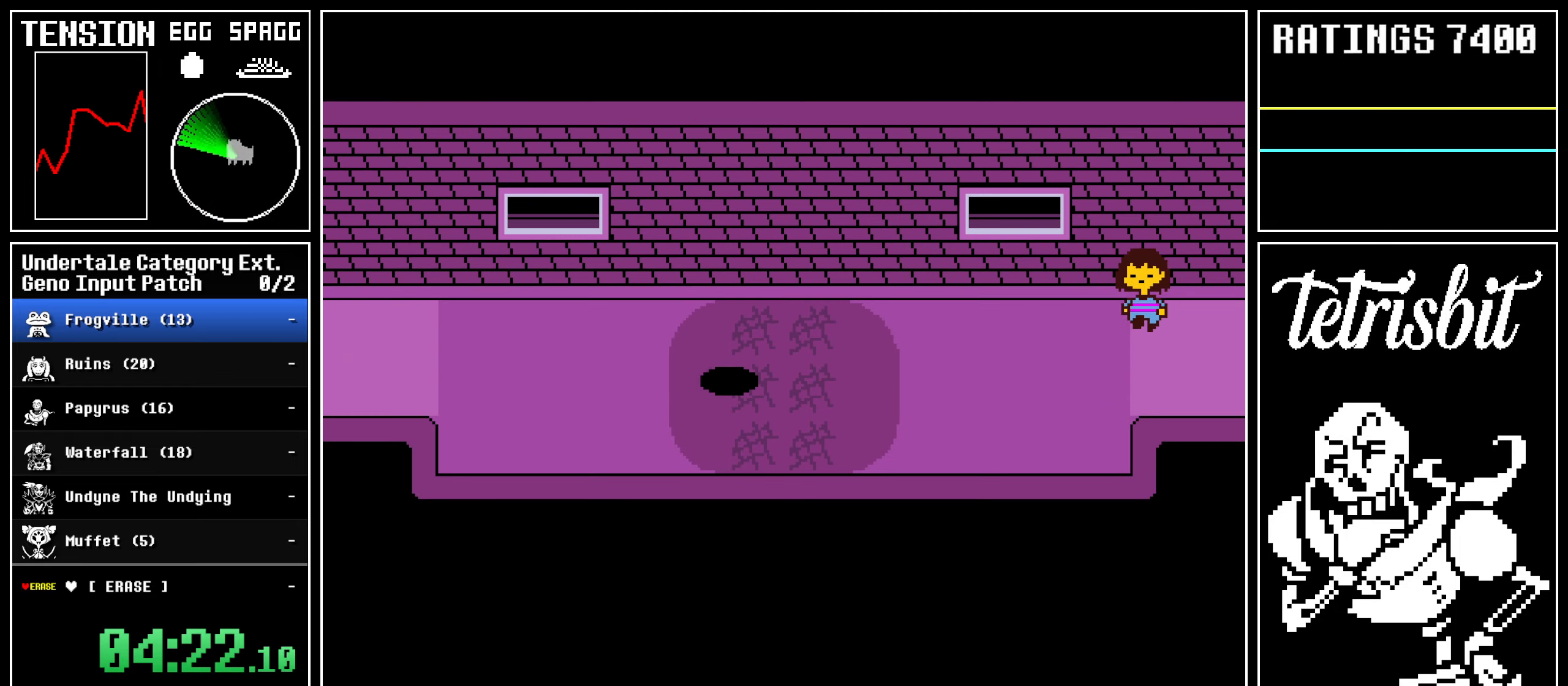
{"keys": ["down", "return", "up"], "events": [[83, "return", "down"], [117, "shift", "down"], [150, "return", "up"], [150, "shift", "up"], [200, "z", "down"], [250, "z", "up"], [267, "return", "down"], [300, "shift", "down"], [333, "return", "up"], [367, "shift", "up"], [367, "z", "down"], [467, "return", "down"], [467, "z", "up"]]}
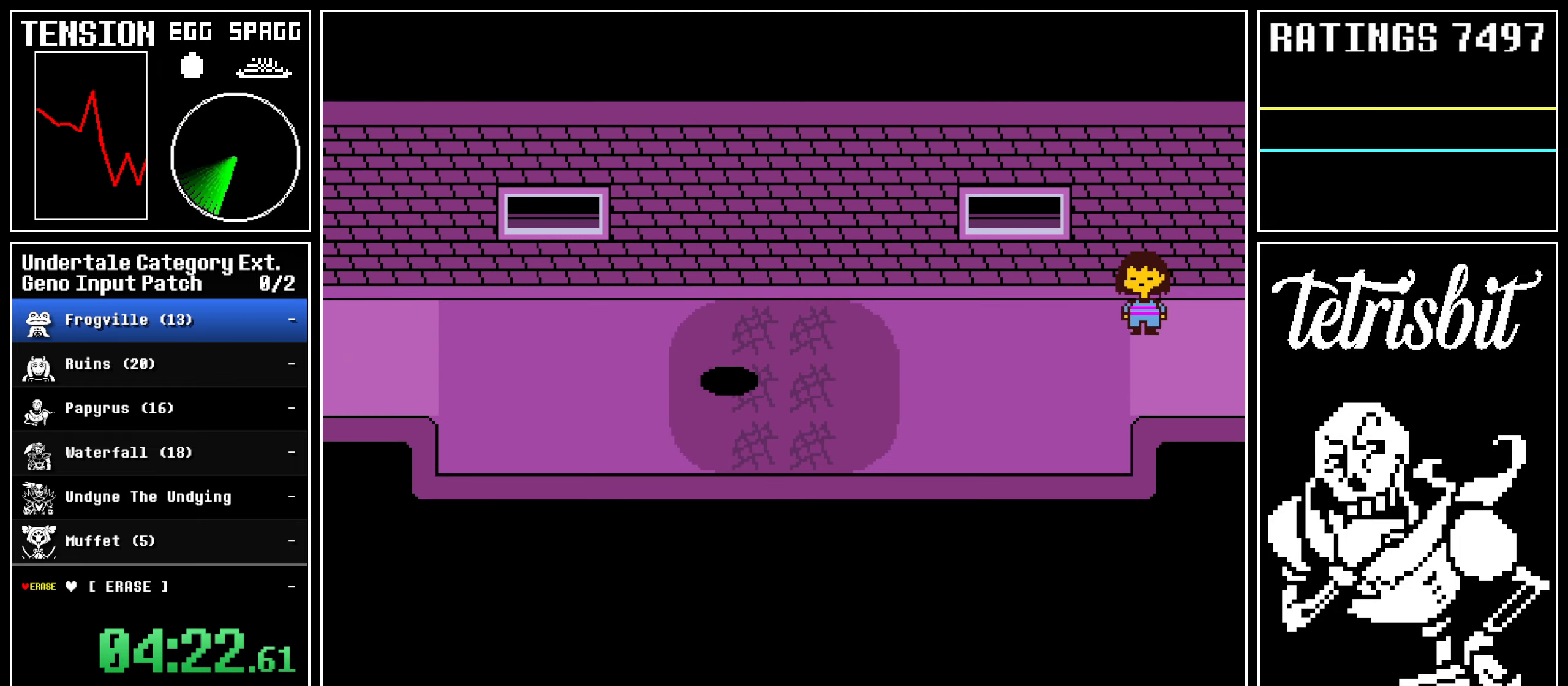
{"keys": ["down", "shift", "up"], "events": [[17, "shift", "down"], [50, "return", "up"], [67, "shift", "up"], [83, "z", "down"], [150, "z", "up"], [183, "return", "down"], [233, "return", "up"], [233, "shift", "down"], [300, "shift", "up"], [300, "z", "down"], [367, "z", "up"], [383, "return", "down"], [450, "shift", "down"], [483, "return", "up"]]}
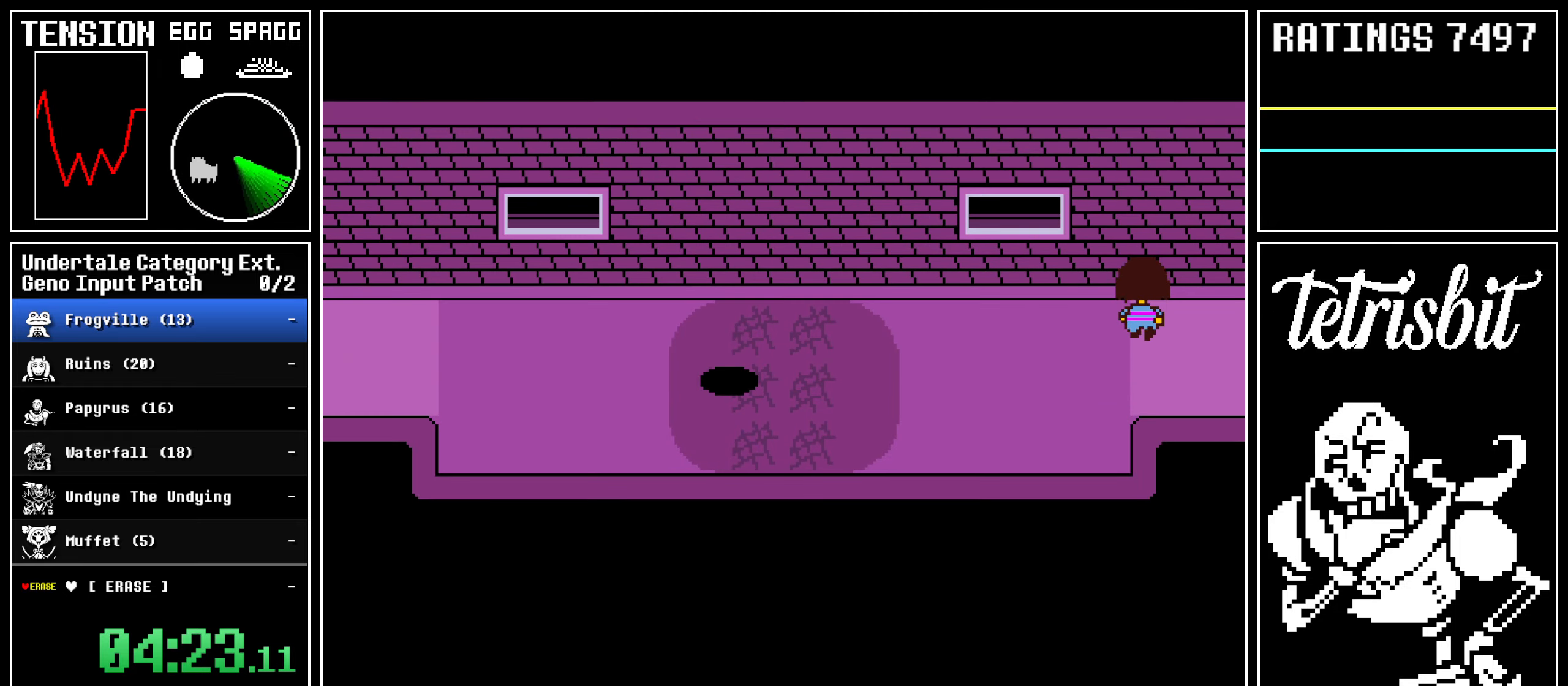
{"keys": ["down", "shift", "up", "x", "z"]}